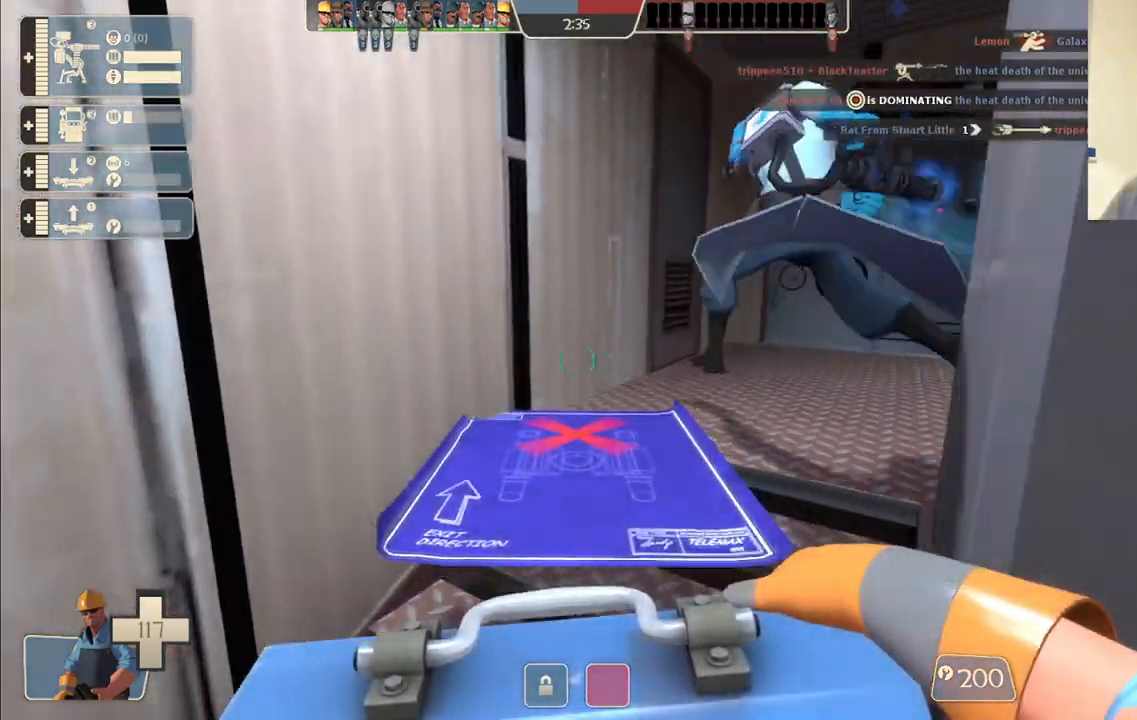
Gameplay with a controller (PlayStation layout); each line is a JSON object with the inputs held at the frame after it. "events" lists button and stick changes between this image and that frame as [ms after this image, input, new state], when the widget could be followed in between.
{"buttons": [], "left_stick": "up", "right_stick": "right", "events": [[33, "right_stick", "right"]]}
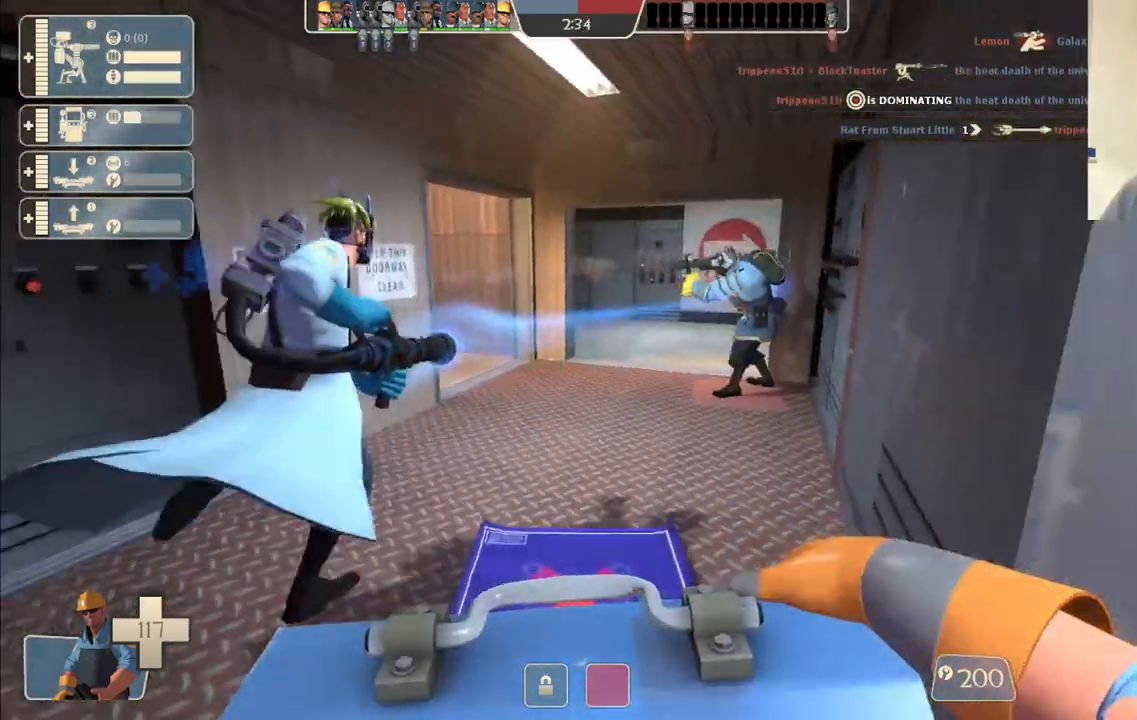
{"buttons": [], "left_stick": "up", "right_stick": "right", "events": []}
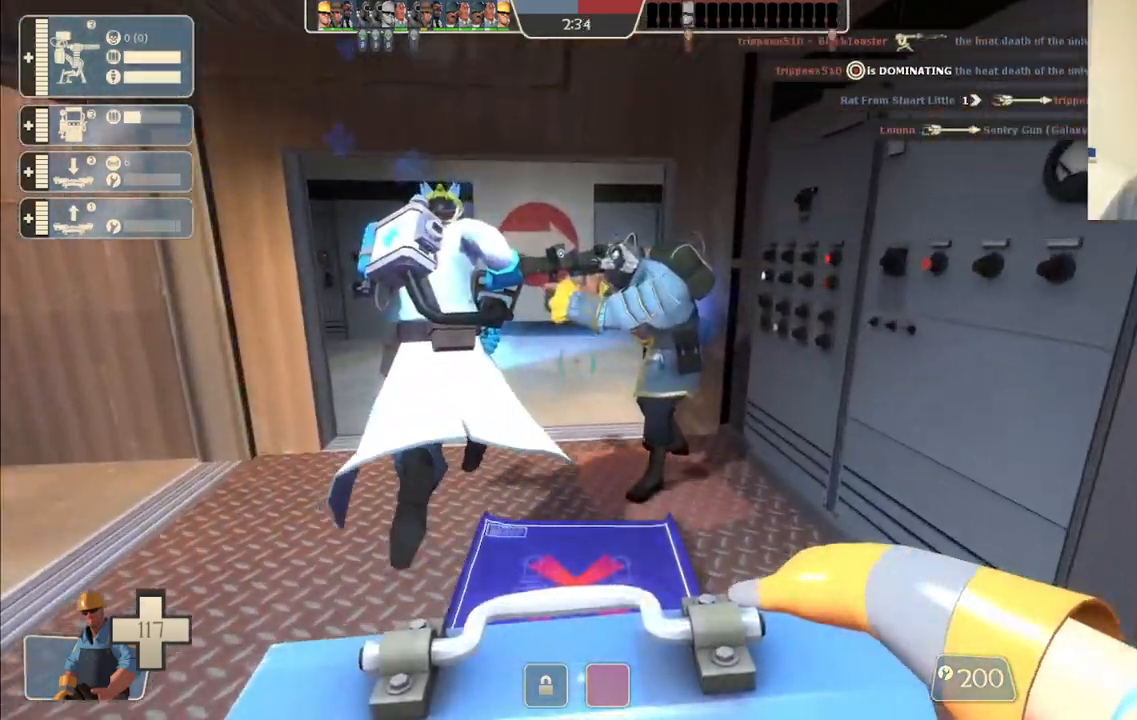
{"buttons": ["L2"], "left_stick": "up", "right_stick": "up-left", "events": [[17, "right_stick", "center"], [67, "right_stick", "left"], [150, "right_stick", "center"], [233, "L2", "down"], [483, "right_stick", "up-left"]]}
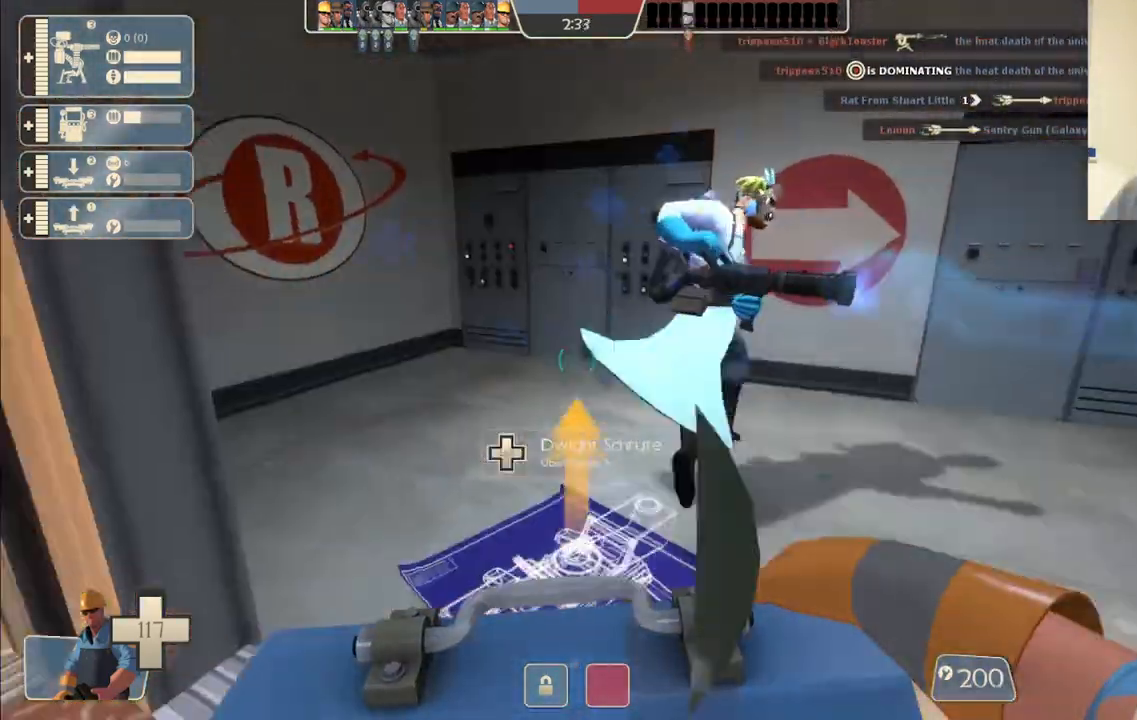
{"buttons": [], "left_stick": "up", "right_stick": "center", "events": [[33, "L2", "up"], [183, "right_stick", "center"]]}
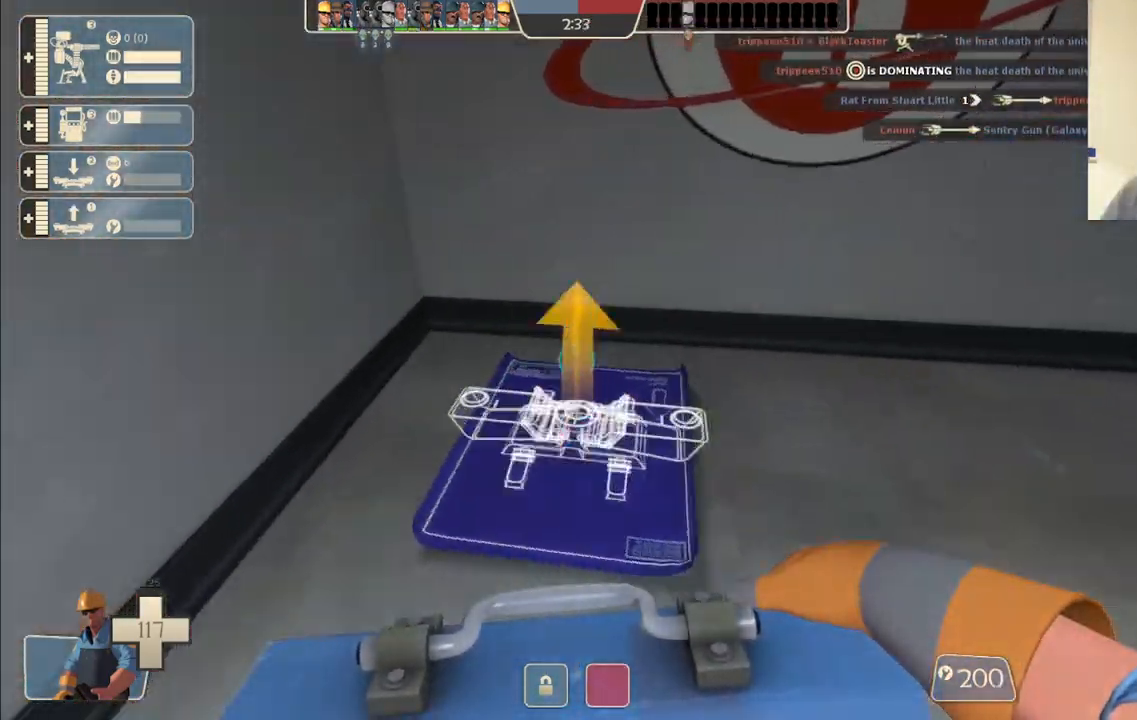
{"buttons": ["R2"], "left_stick": "center", "right_stick": "up-left", "events": [[17, "R2", "down"], [50, "left_stick", "center"], [117, "R2", "up"], [417, "R2", "down"], [433, "right_stick", "up-left"]]}
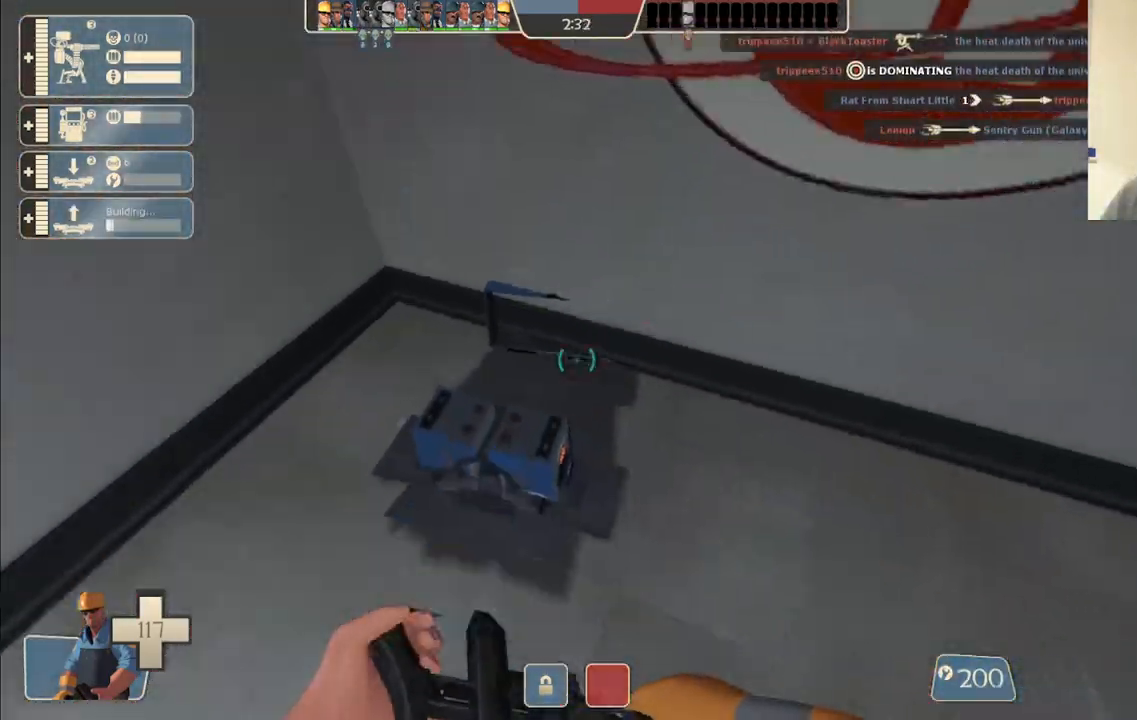
{"buttons": ["R2"], "left_stick": "center", "right_stick": "left", "events": [[167, "right_stick", "center"], [433, "right_stick", "left"]]}
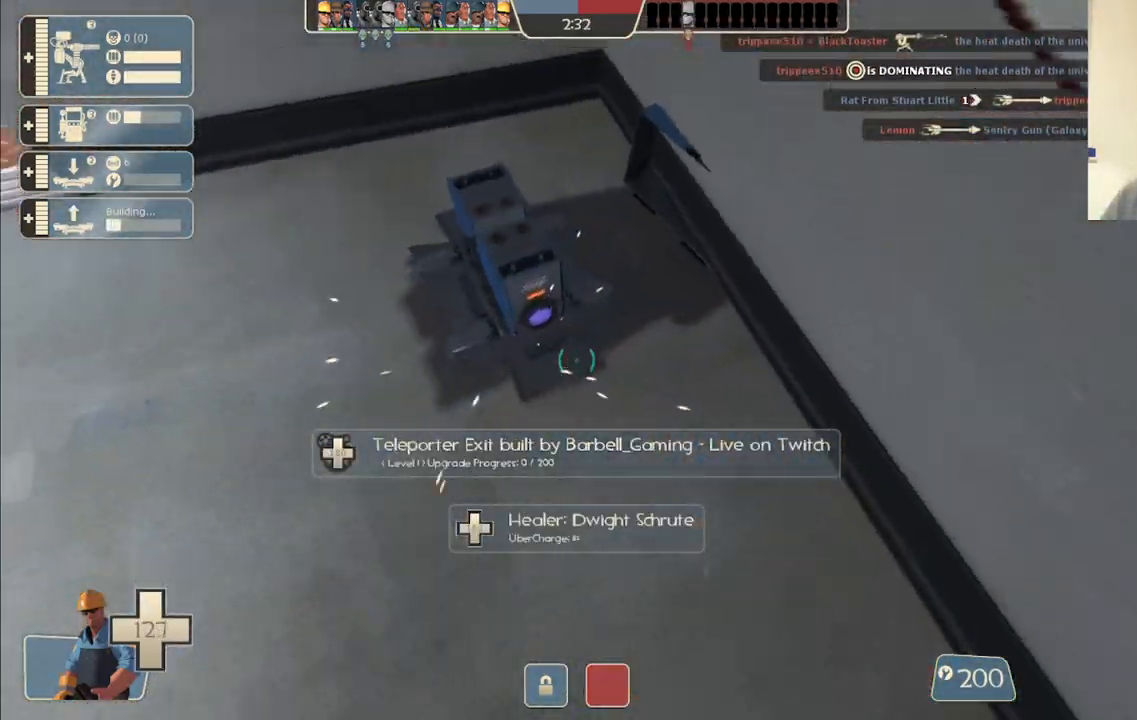
{"buttons": ["R2"], "left_stick": "center", "right_stick": "center", "events": [[33, "right_stick", "center"], [300, "right_stick", "left"], [433, "right_stick", "center"]]}
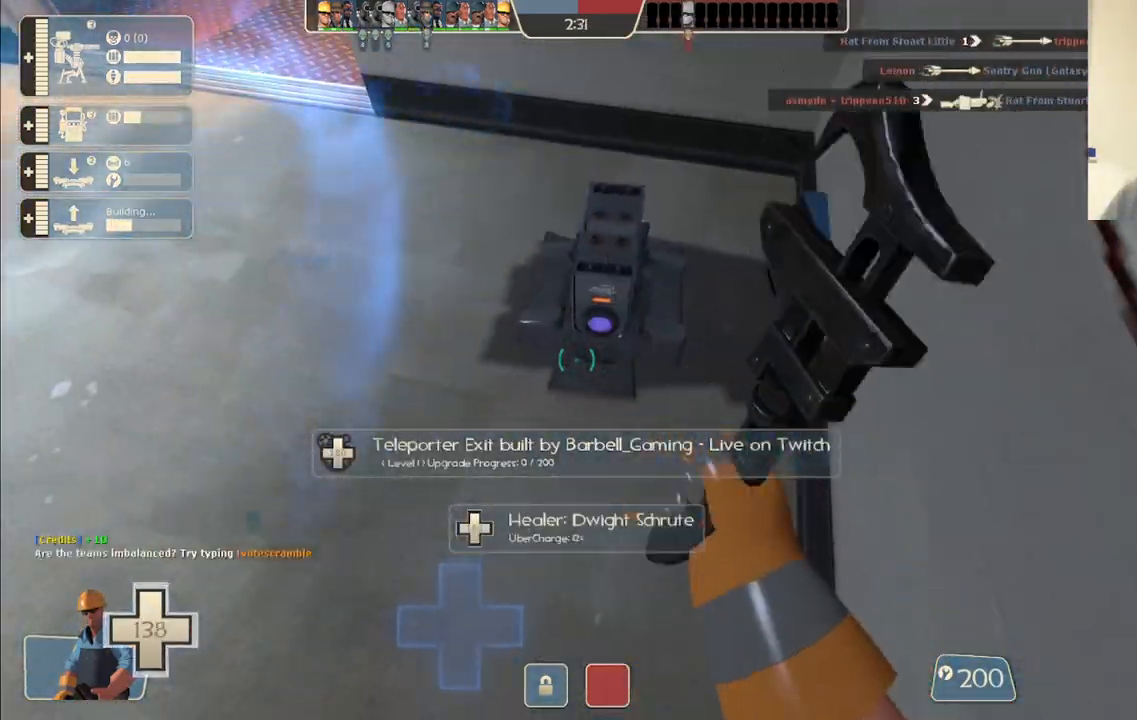
{"buttons": ["R2"], "left_stick": "center", "right_stick": "center", "events": [[233, "right_stick", "down"], [333, "right_stick", "center"]]}
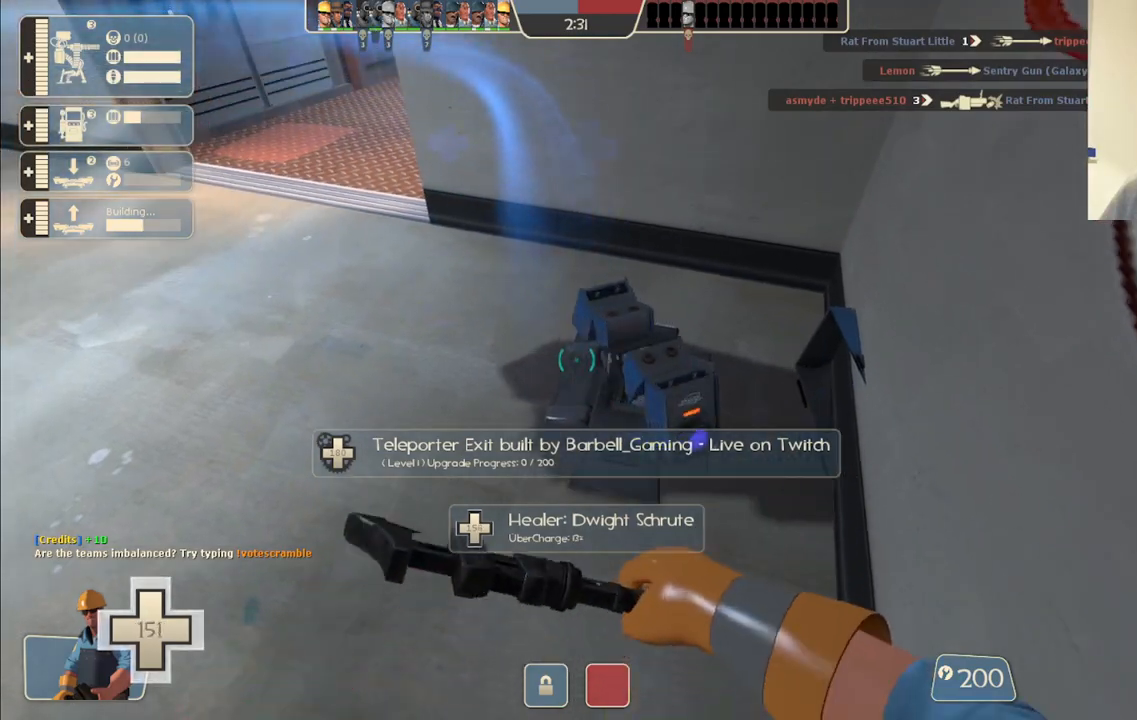
{"buttons": ["R2"], "left_stick": "center", "right_stick": "center", "events": []}
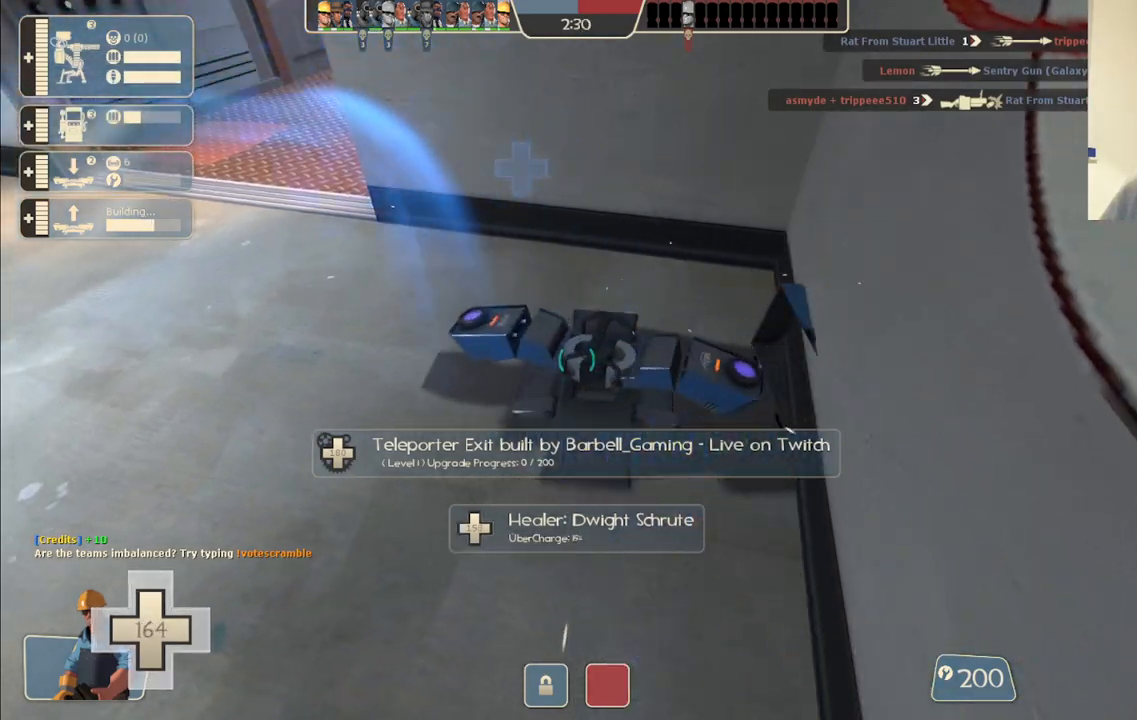
{"buttons": ["R2"], "left_stick": "center", "right_stick": "center", "events": []}
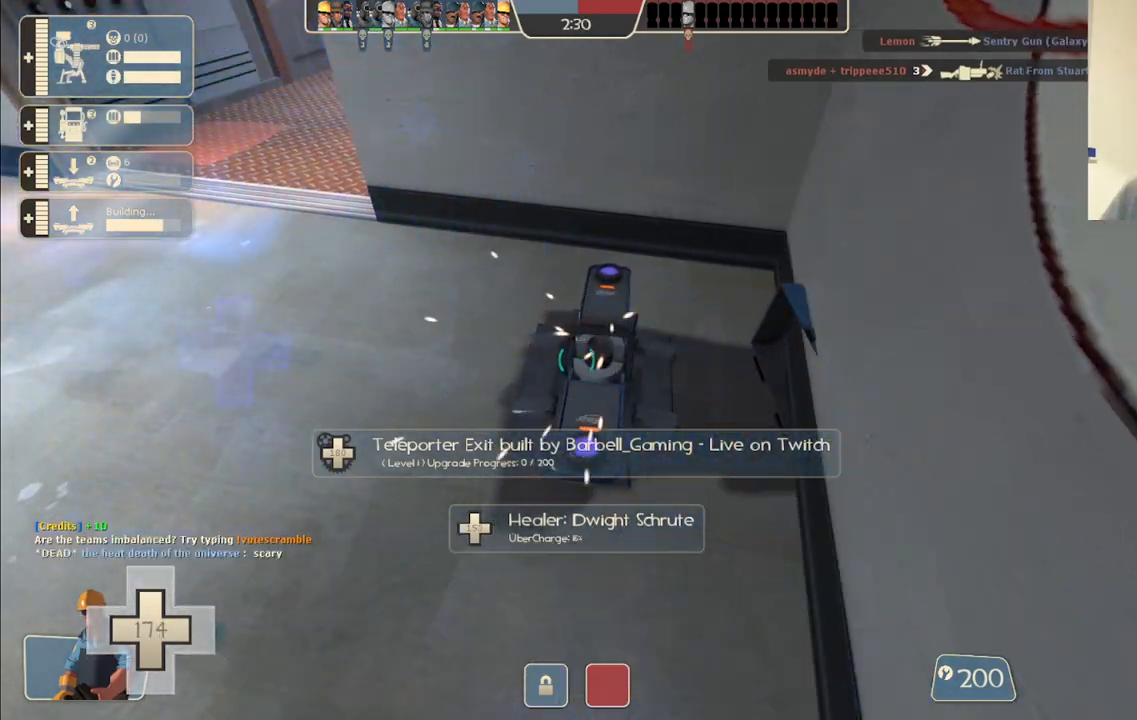
{"buttons": ["R2"], "left_stick": "center", "right_stick": "center", "events": []}
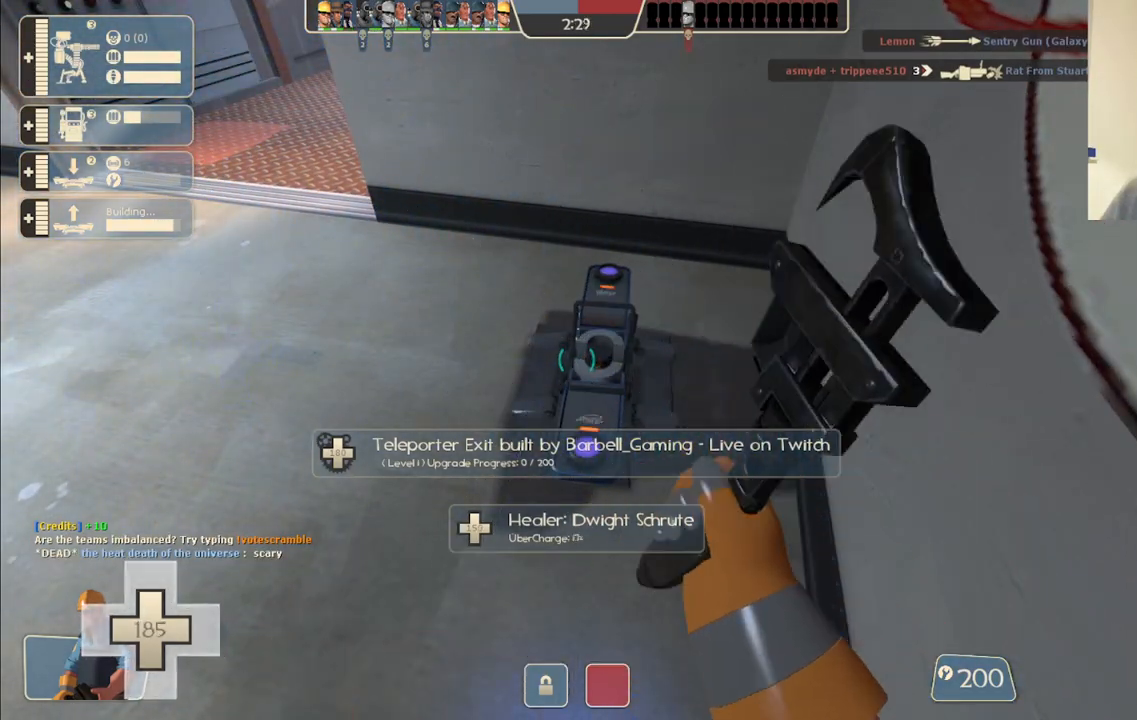
{"buttons": ["R2"], "left_stick": "center", "right_stick": "center", "events": []}
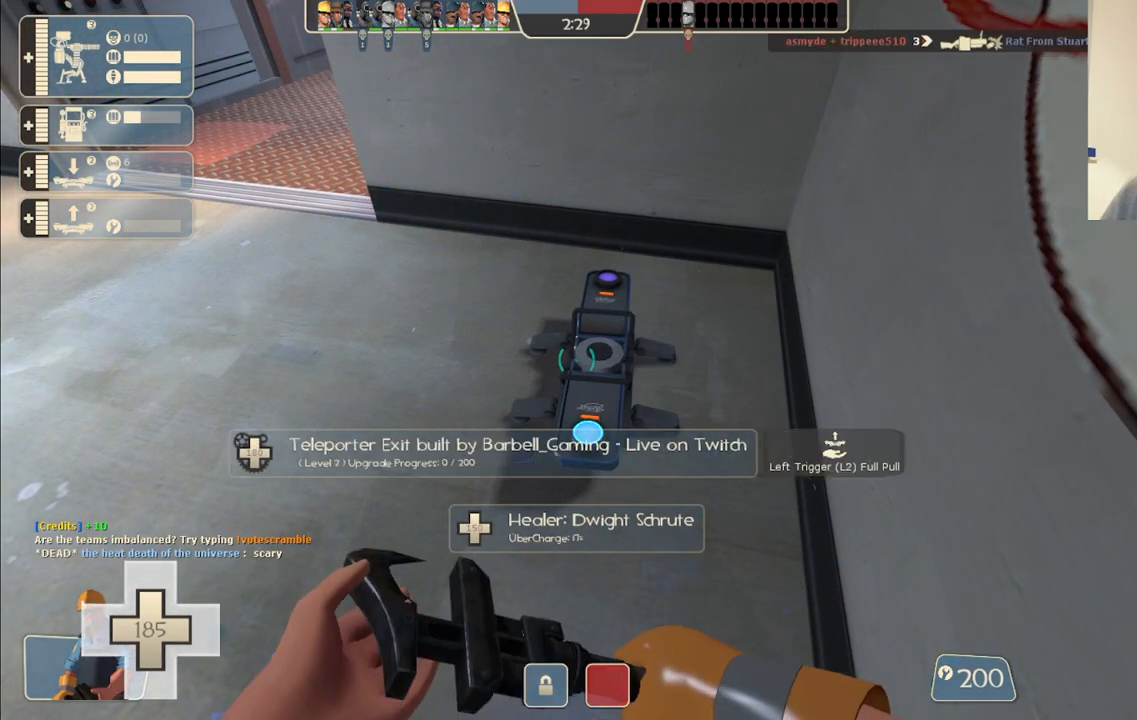
{"buttons": ["R2"], "left_stick": "center", "right_stick": "center", "events": []}
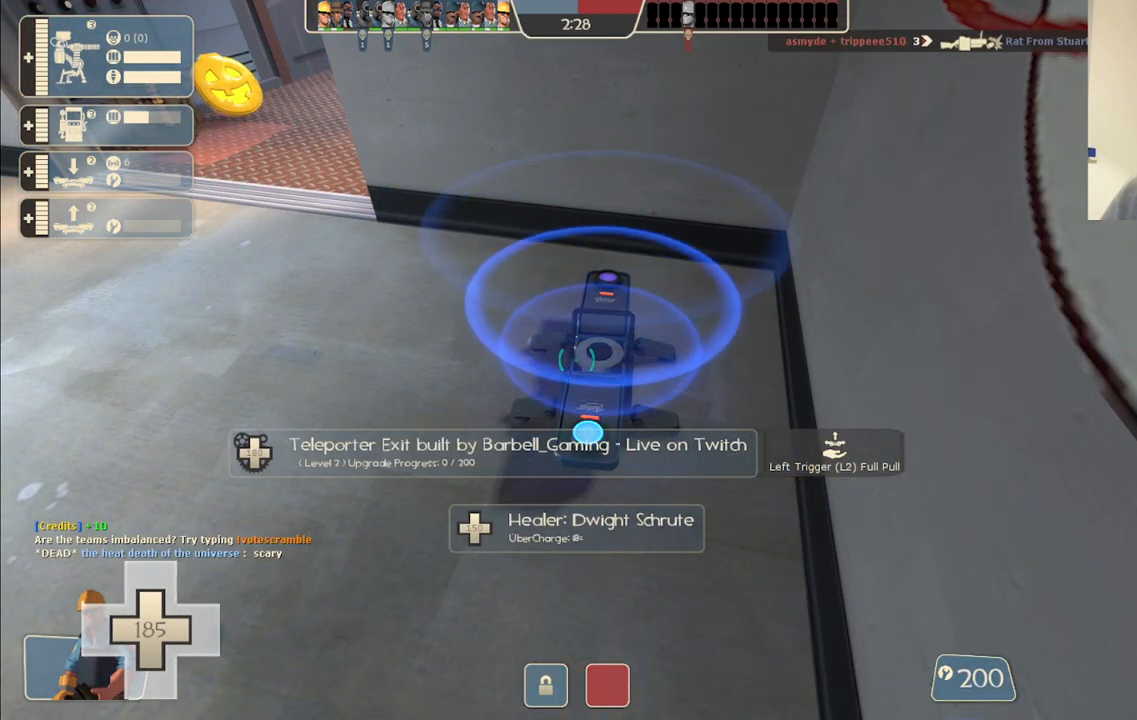
{"buttons": [], "left_stick": "up-left", "right_stick": "center", "events": [[167, "left_stick", "left"], [233, "R2", "up"], [233, "left_stick", "up-left"], [300, "right_stick", "down"], [417, "right_stick", "center"]]}
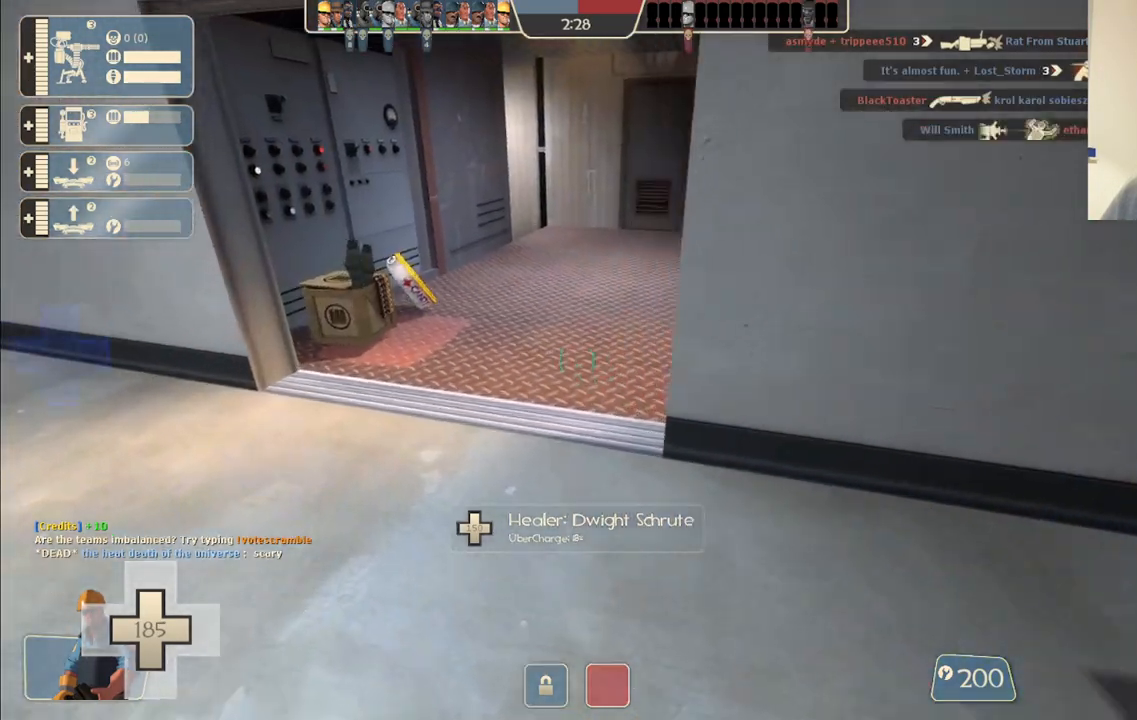
{"buttons": [], "left_stick": "up", "right_stick": "center", "events": [[150, "left_stick", "up"]]}
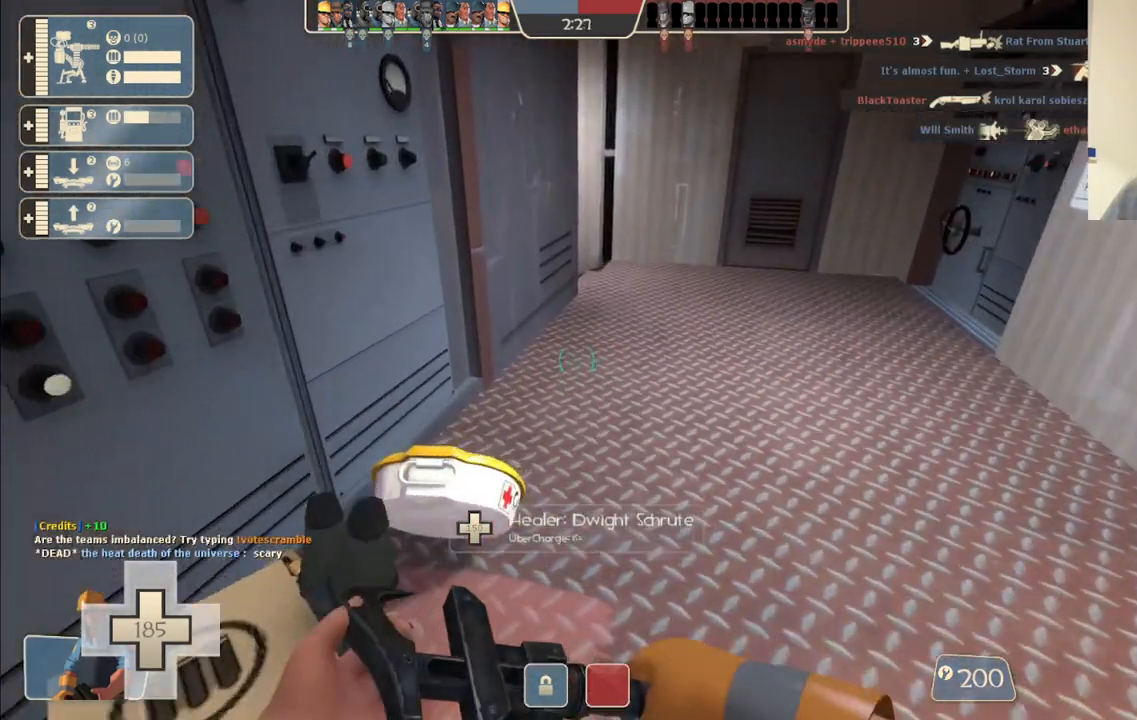
{"buttons": [], "left_stick": "up", "right_stick": "left", "events": [[117, "right_stick", "down-right"], [383, "right_stick", "center"], [450, "right_stick", "left"]]}
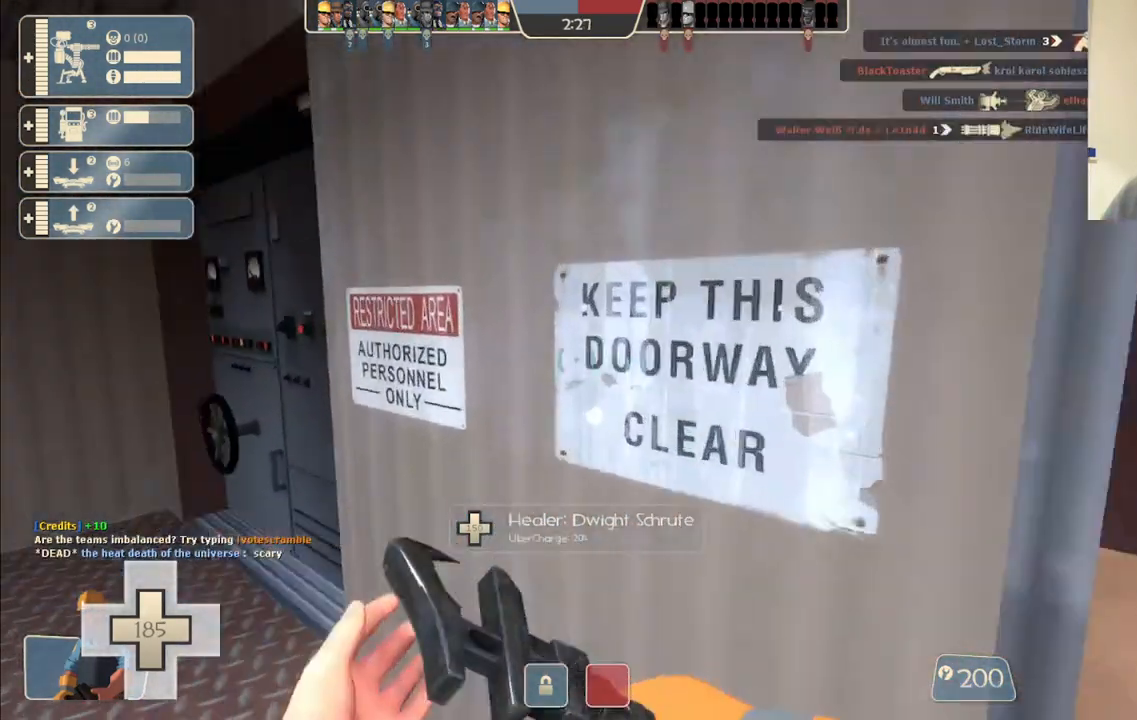
{"buttons": [], "left_stick": "up", "right_stick": "center", "events": [[167, "right_stick", "center"], [317, "right_stick", "left"], [467, "right_stick", "center"]]}
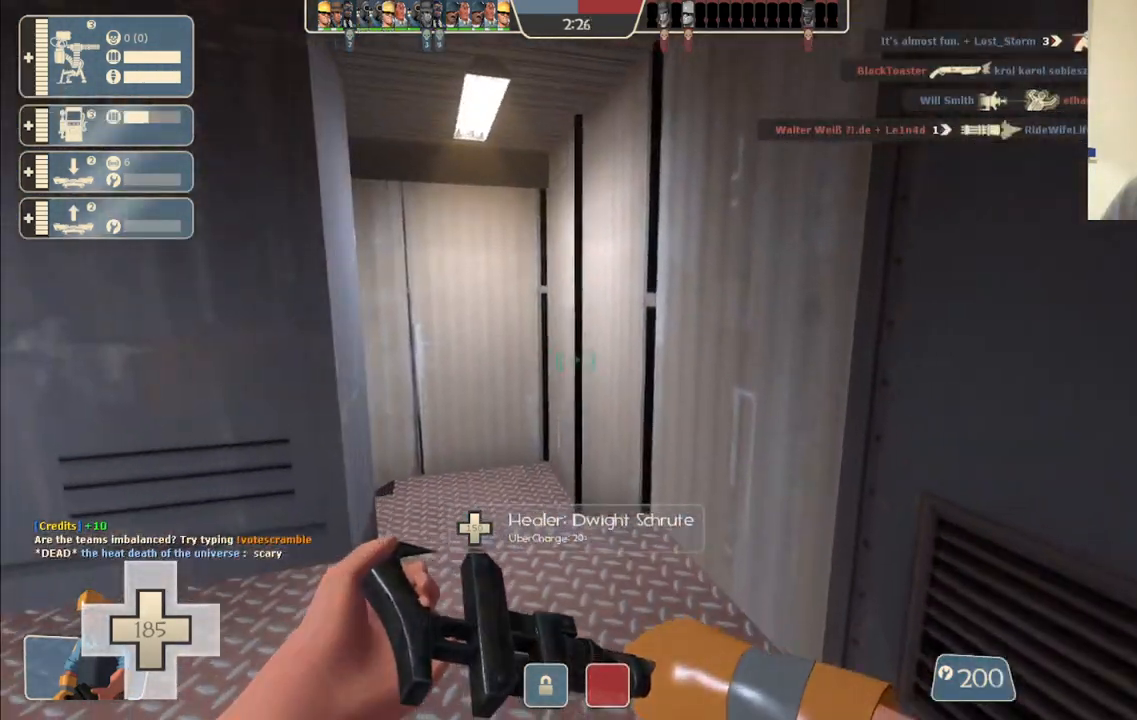
{"buttons": [], "left_stick": "up", "right_stick": "center", "events": [[100, "right_stick", "left"], [267, "right_stick", "center"]]}
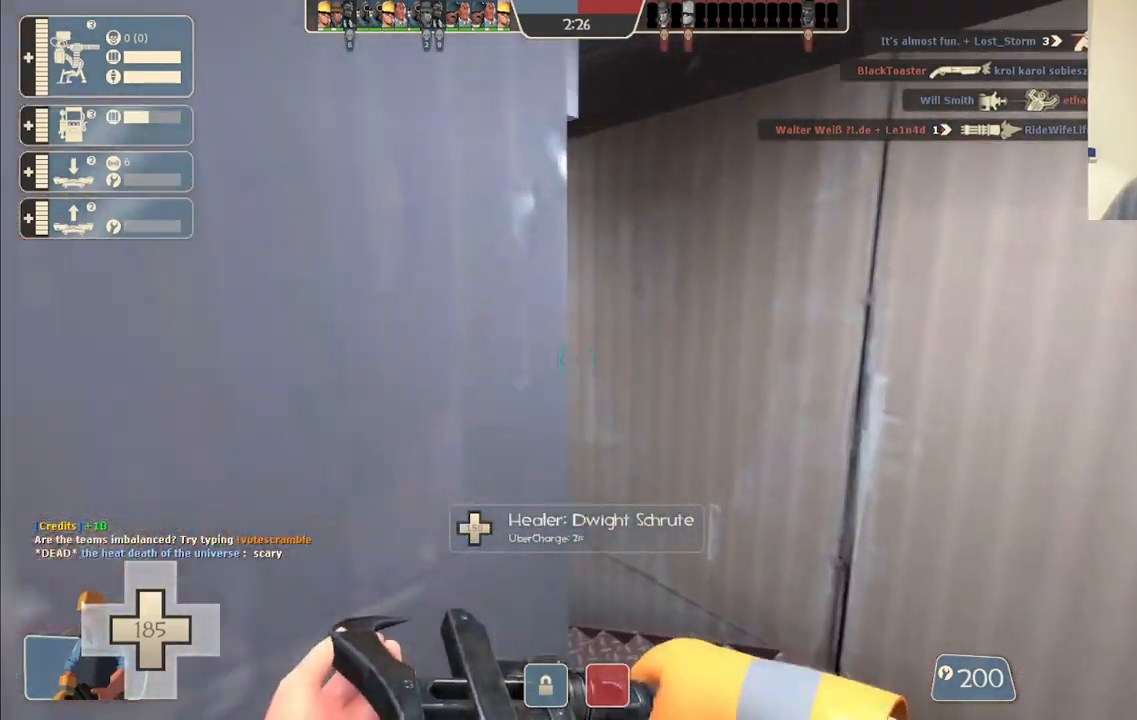
{"buttons": [], "left_stick": "up-right", "right_stick": "left", "events": [[17, "left_stick", "up-right"], [83, "right_stick", "left"]]}
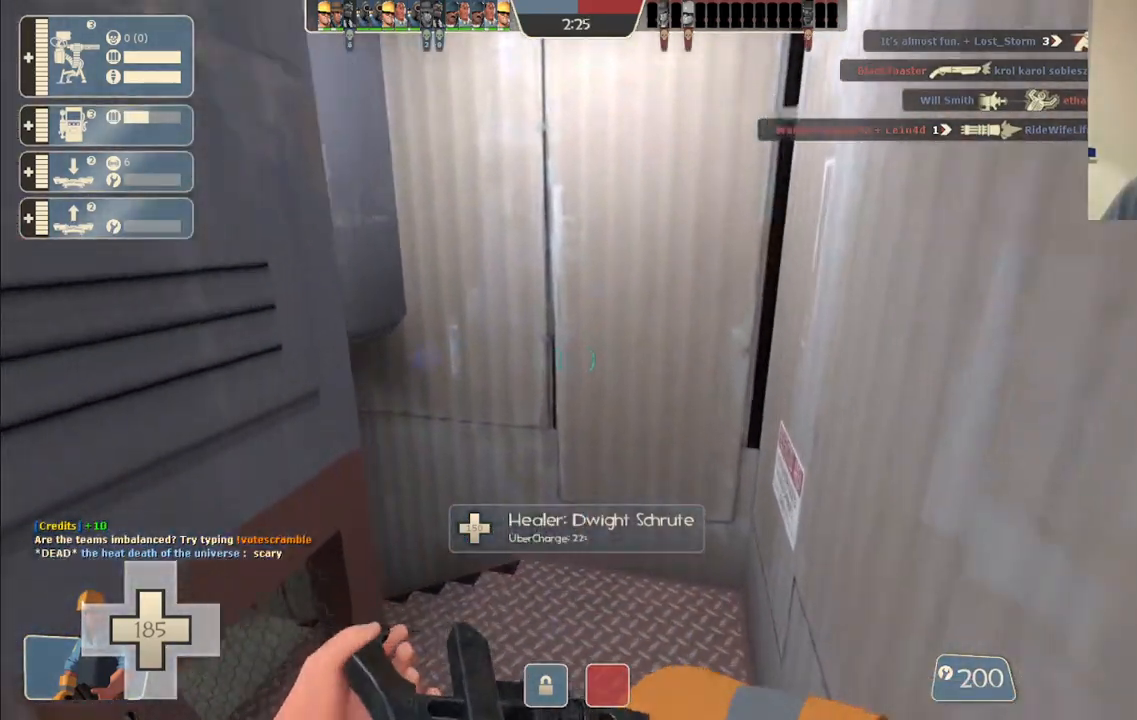
{"buttons": ["SQUARE"], "left_stick": "center", "right_stick": "center", "events": [[33, "R1", "down"], [117, "R1", "up"], [183, "R1", "down"], [283, "R1", "up"], [400, "right_stick", "center"], [483, "left_stick", "center"], [500, "SQUARE", "down"]]}
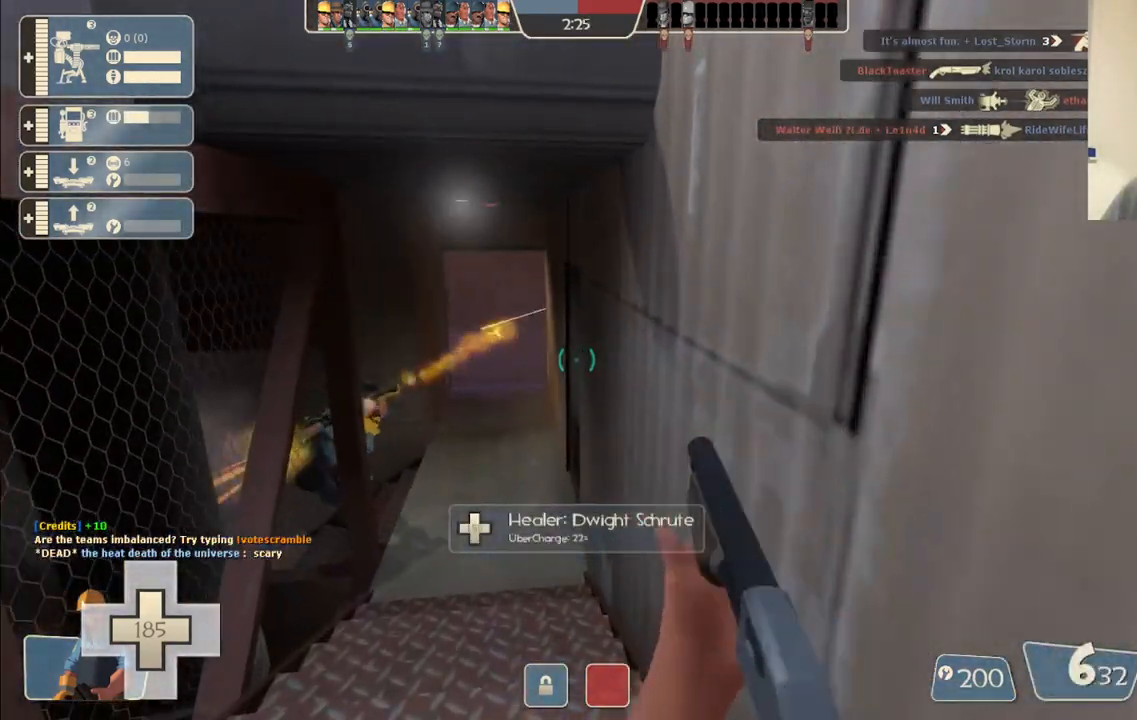
{"buttons": [], "left_stick": "center", "right_stick": "center", "events": [[83, "SQUARE", "up"], [150, "SQUARE", "down"], [200, "SQUARE", "up"], [283, "SQUARE", "down"], [383, "SQUARE", "up"]]}
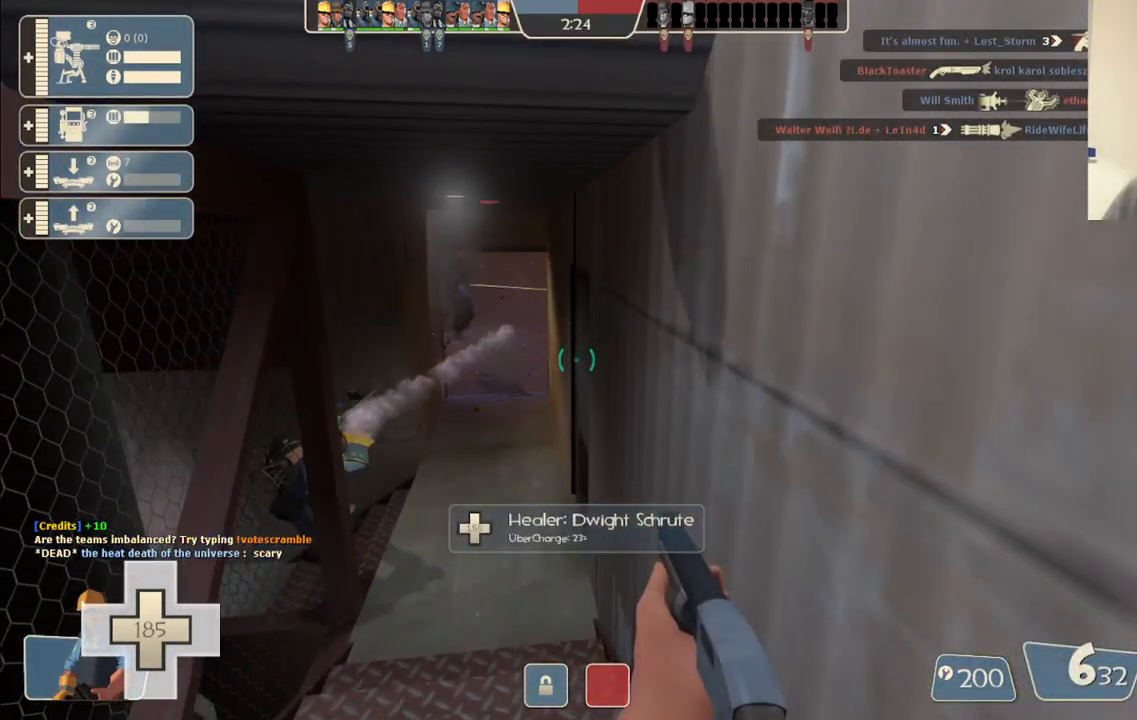
{"buttons": [], "left_stick": "up", "right_stick": "center", "events": [[33, "left_stick", "up-right"], [100, "left_stick", "up"]]}
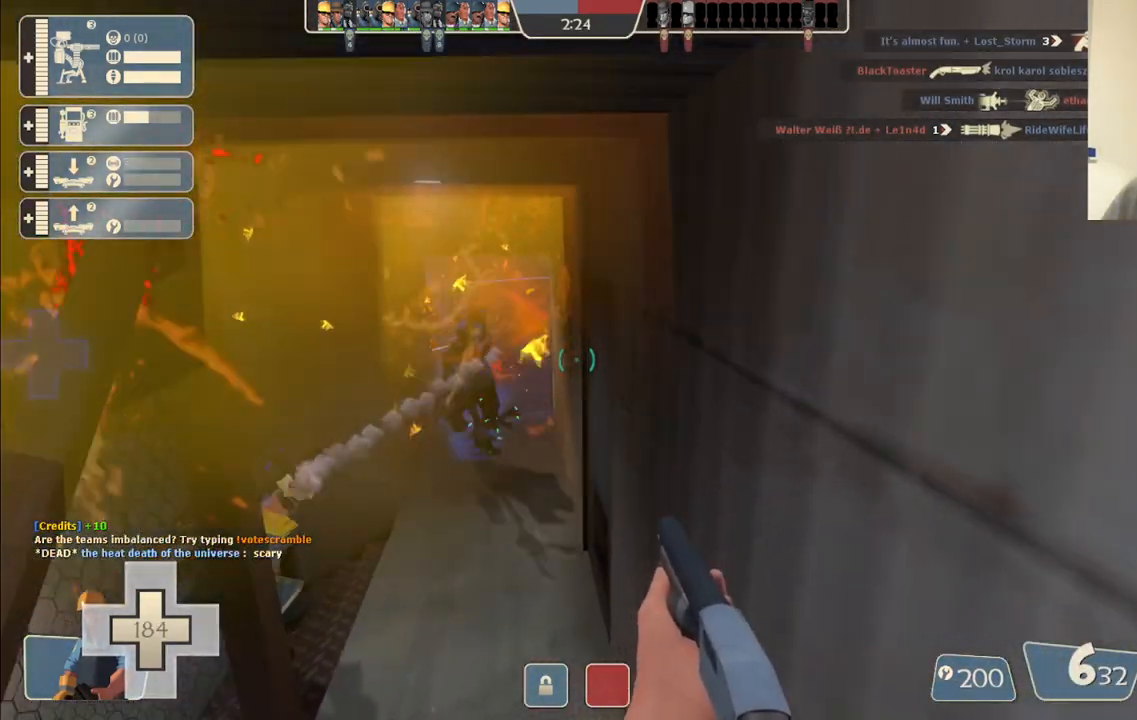
{"buttons": [], "left_stick": "center", "right_stick": "center", "events": [[250, "left_stick", "up-left"], [283, "R2", "down"], [450, "left_stick", "center"], [483, "R2", "up"]]}
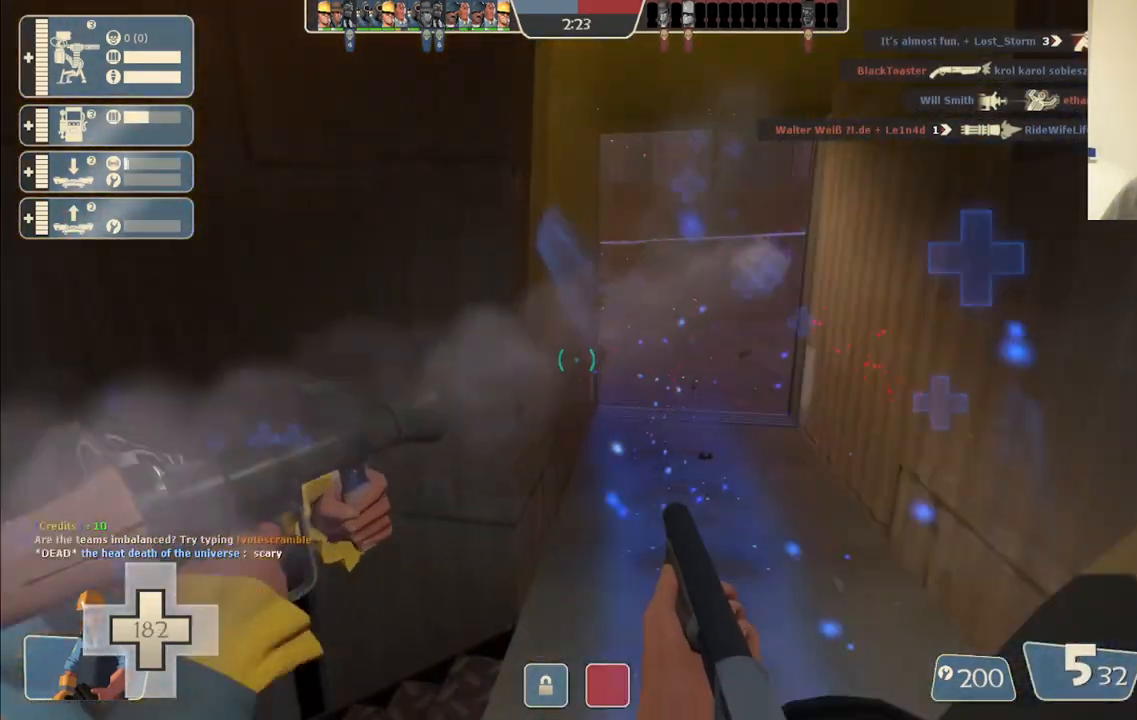
{"buttons": ["SQUARE"], "left_stick": "up", "right_stick": "center", "events": [[17, "left_stick", "up-right"], [233, "left_stick", "right"], [267, "SQUARE", "down"], [333, "SQUARE", "up"], [367, "left_stick", "up"], [400, "SQUARE", "down"]]}
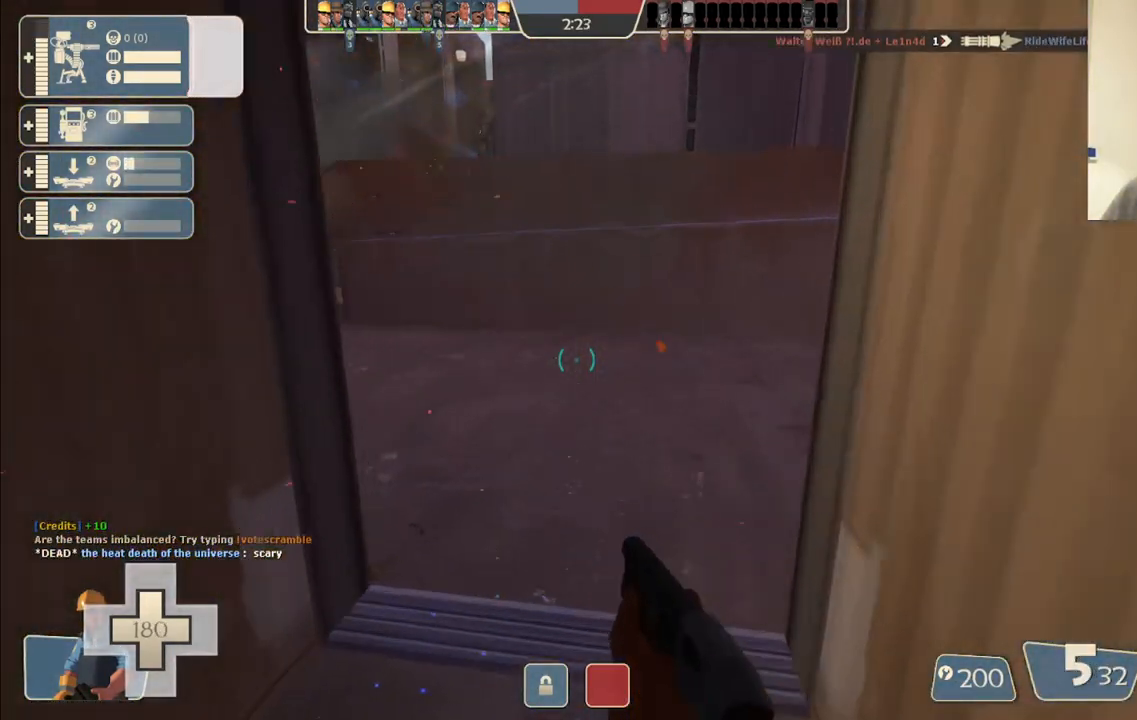
{"buttons": [], "left_stick": "up-left", "right_stick": "left", "events": [[17, "SQUARE", "up"], [317, "left_stick", "up-left"], [400, "right_stick", "left"]]}
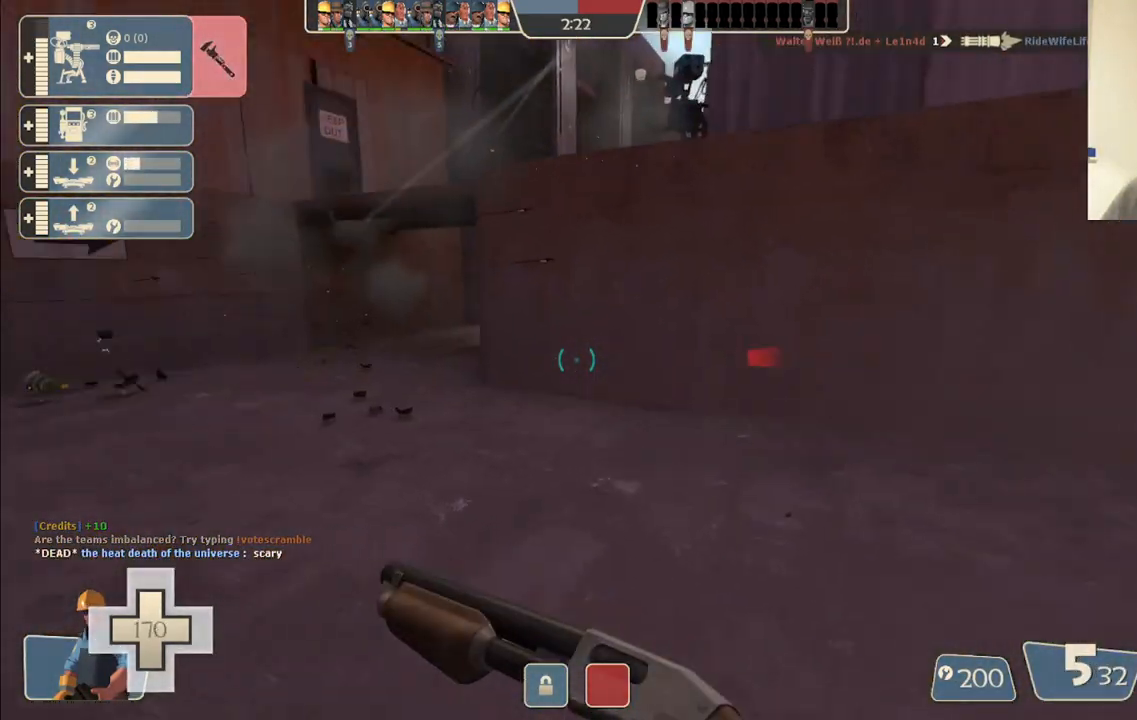
{"buttons": [], "left_stick": "up", "right_stick": "center", "events": [[50, "right_stick", "center"], [183, "left_stick", "up"]]}
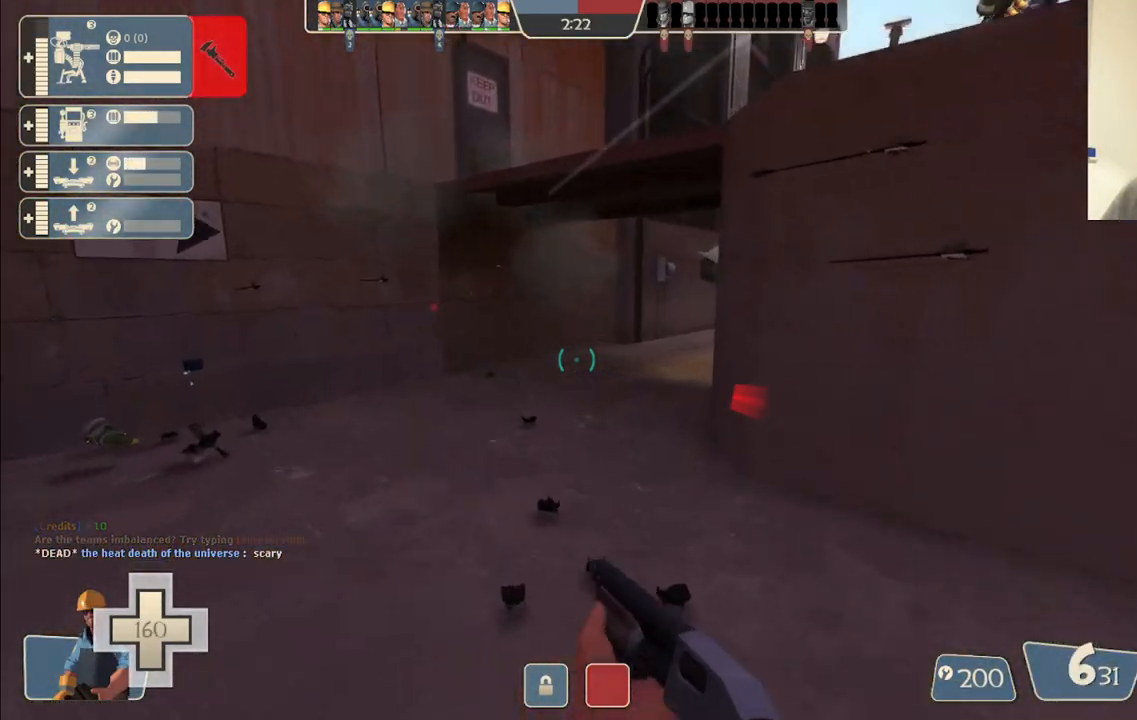
{"buttons": [], "left_stick": "up", "right_stick": "center", "events": [[333, "right_stick", "right"], [467, "right_stick", "center"]]}
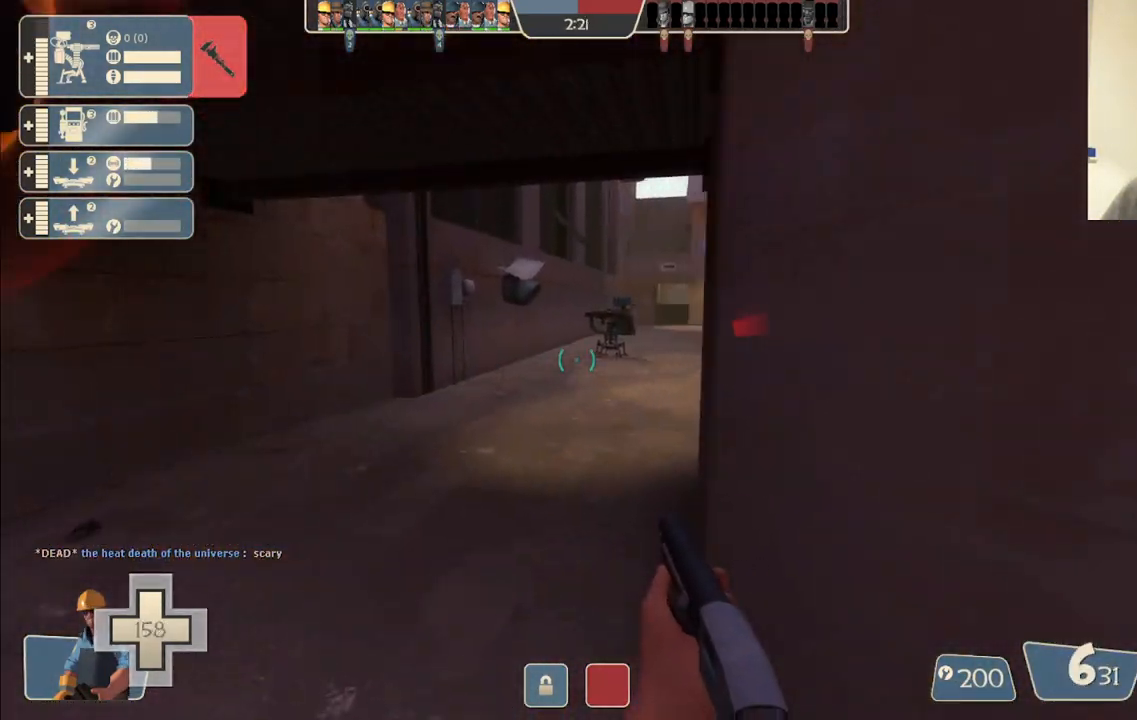
{"buttons": [], "left_stick": "up", "right_stick": "center", "events": [[150, "right_stick", "right"], [300, "right_stick", "center"]]}
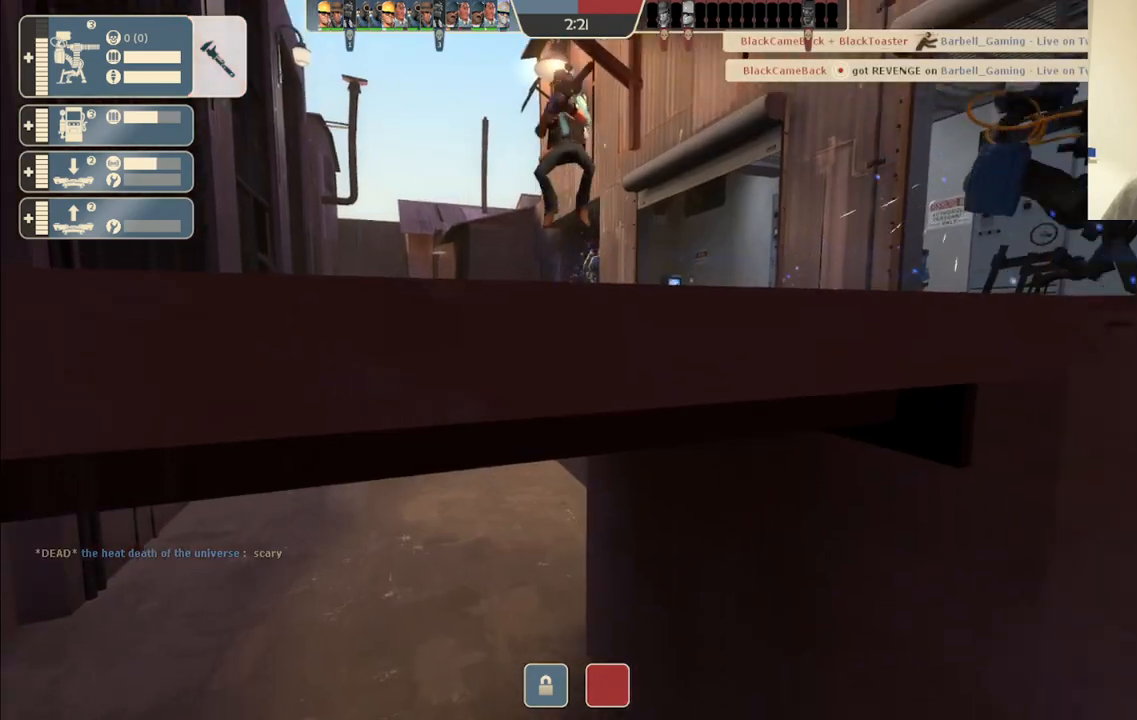
{"buttons": [], "left_stick": "up", "right_stick": "center", "events": []}
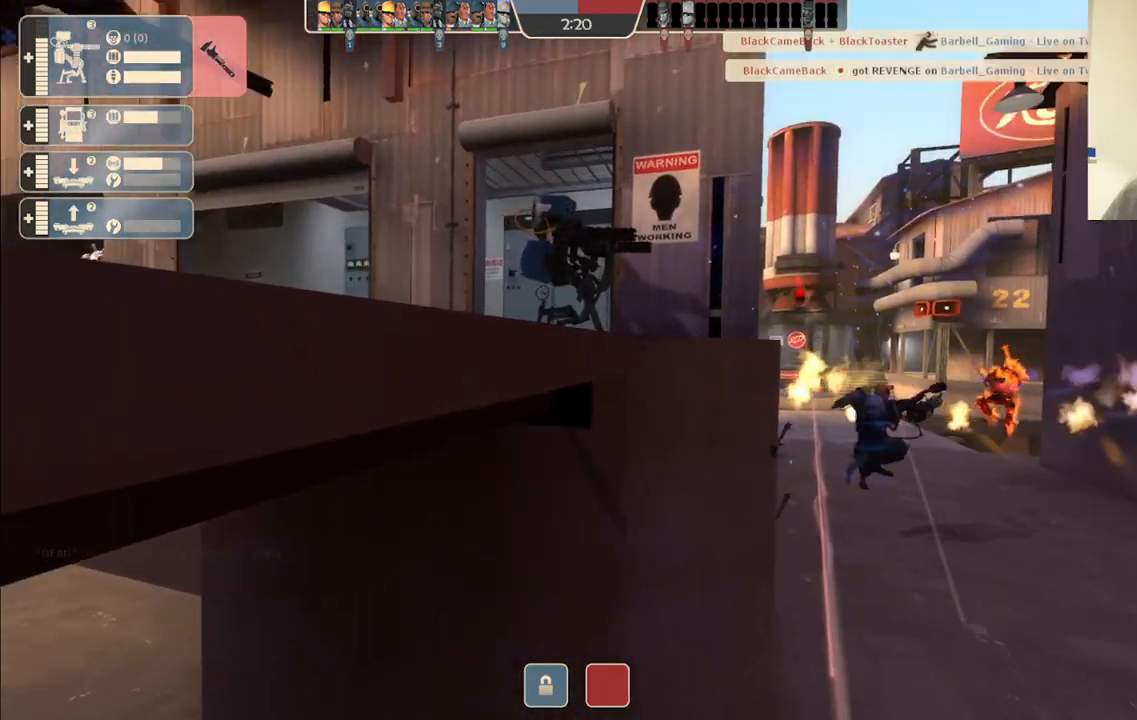
{"buttons": [], "left_stick": "center", "right_stick": "center", "events": [[17, "left_stick", "center"]]}